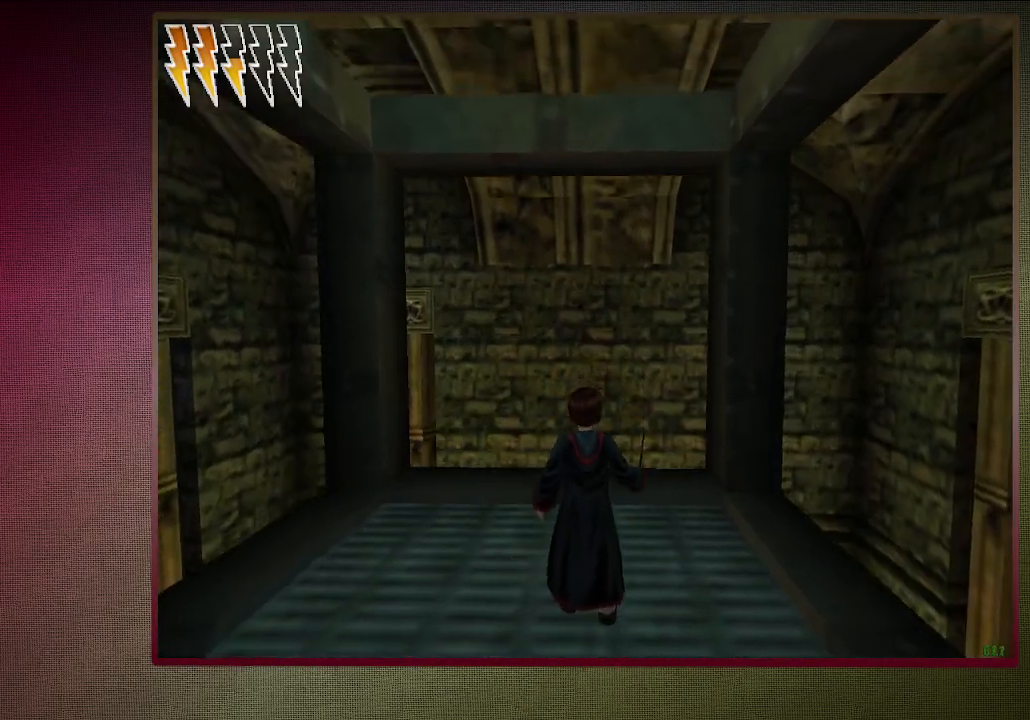
Gameplay with keyboard and mouse; each line is a JSON object with the keys and mouse buttons held at the frame after it. "events" lists presses ("down") and releases ("up") of "a", "alt", "c", "ctrl", "d", "down", "e", "f1", "left", "q", "return", "right", "s", "shift", "space", "tab", "up", "v", "w", "x", "z", "mouse_left", "mouse_wheel" and "mouse_right" between this image and that frame as [ms after this image, input, new state], when the widget could be followed in between. "mouse_left", "mouse_wheel", "mouse_right" = the "left", "wheel", "right" buttons of the "mouse" list. No other keys are recorded. "wheel" means that the mouse wheel is clicked or scrolled. Mouse movement is not recorded. Not read: other_keys.
{"keys": ["d", "space"], "mouse": [], "events": [[417, "d", "down"]]}
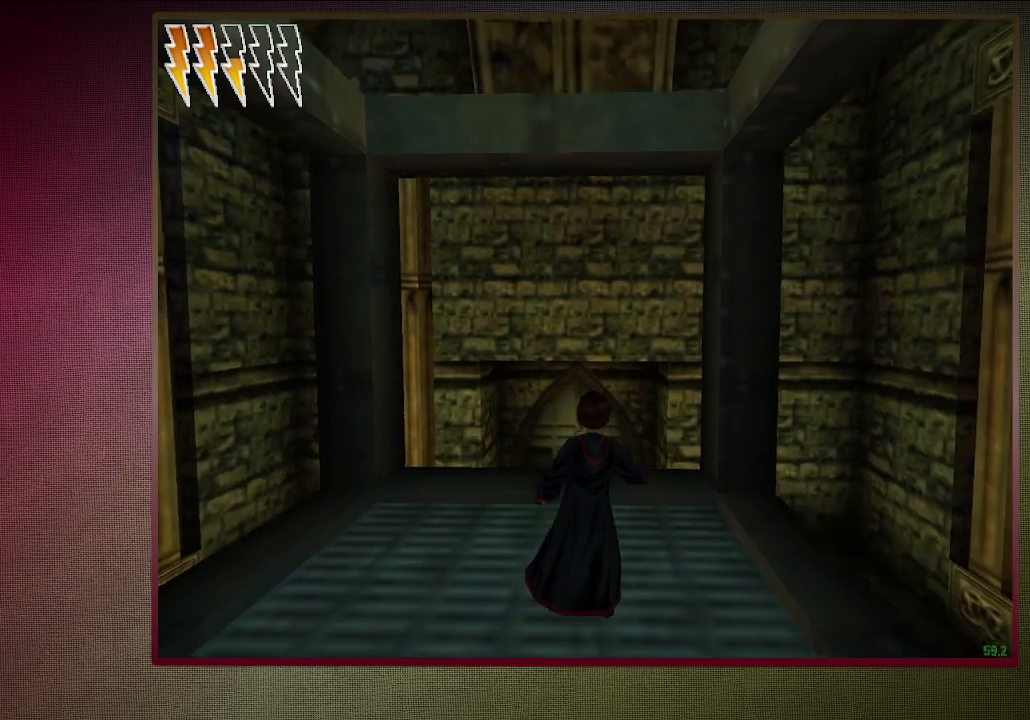
{"keys": ["space"], "mouse": [], "events": [[17, "d", "up"], [167, "a", "down"], [250, "a", "up"]]}
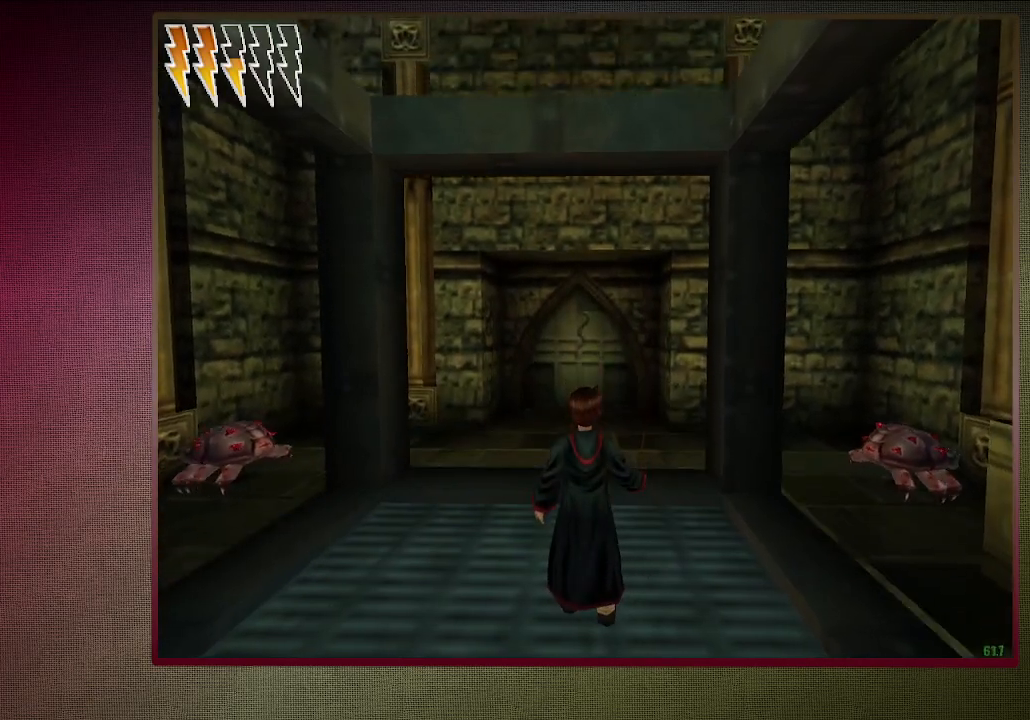
{"keys": ["space"], "mouse": [], "events": []}
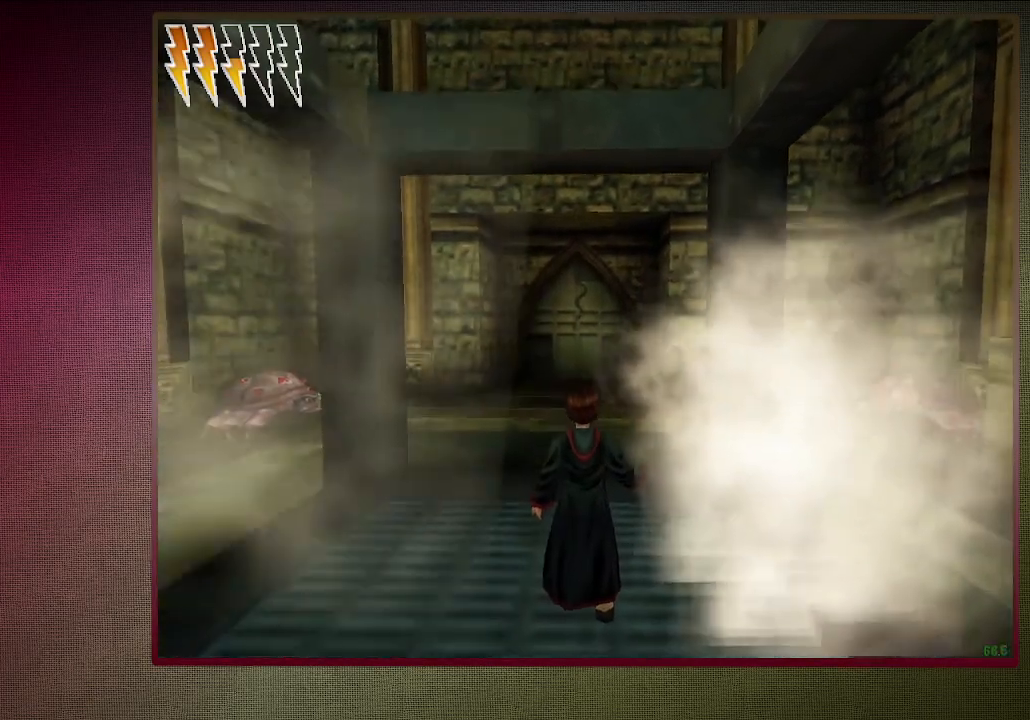
{"keys": ["shift", "space", "w"], "mouse": [], "events": [[100, "w", "down"], [133, "shift", "down"]]}
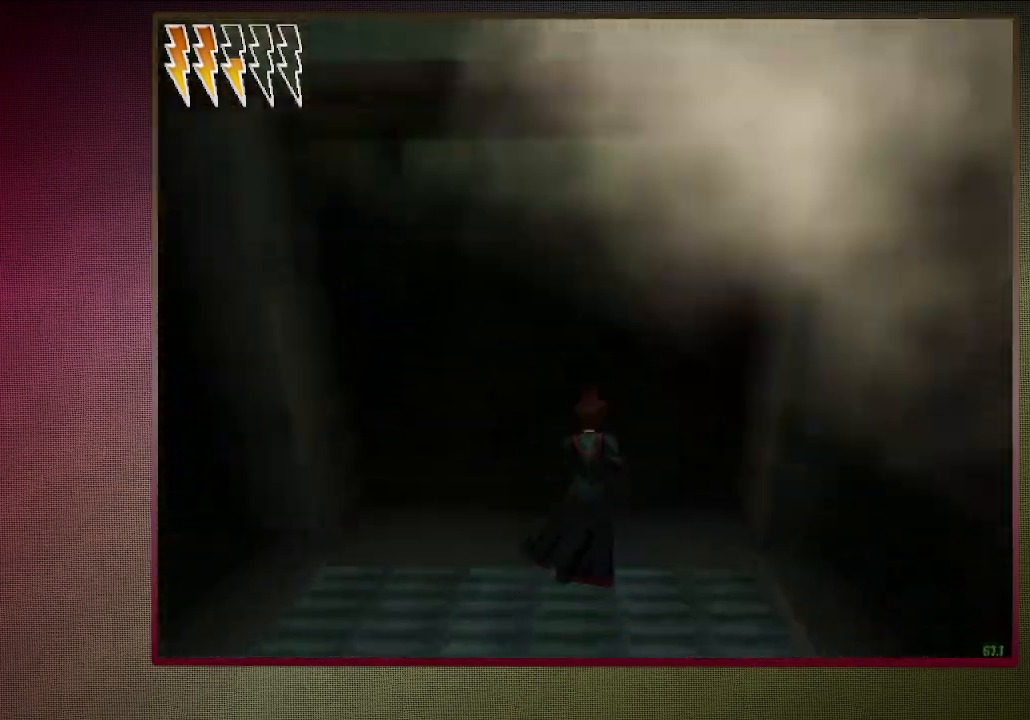
{"keys": ["shift", "space", "w"], "mouse": [], "events": []}
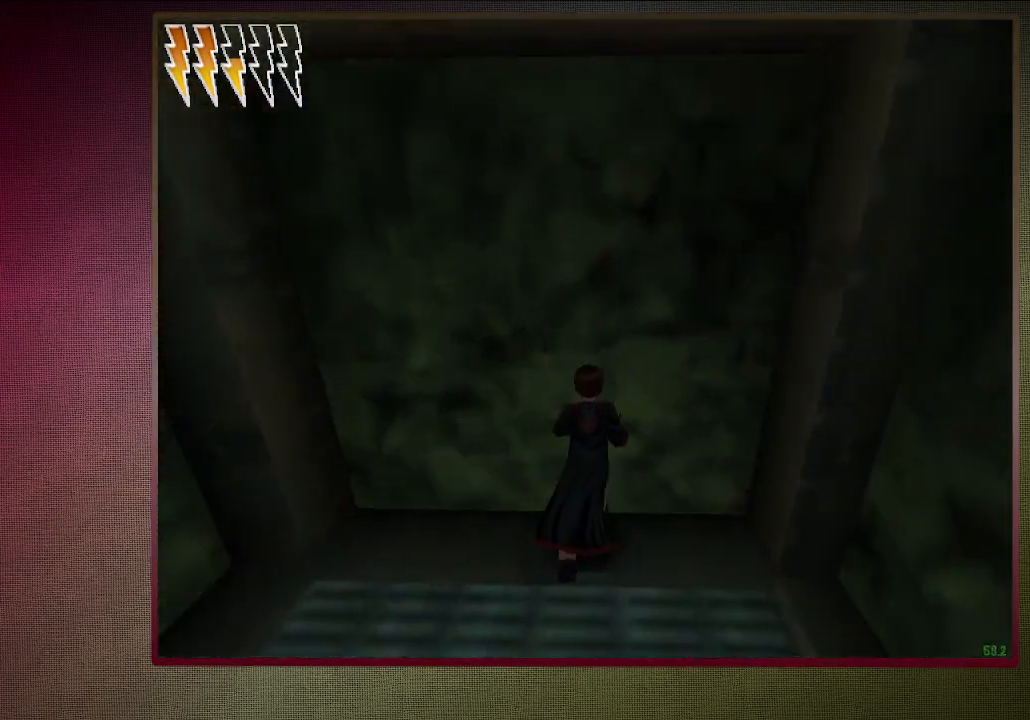
{"keys": ["shift", "space", "w"], "mouse": [], "events": []}
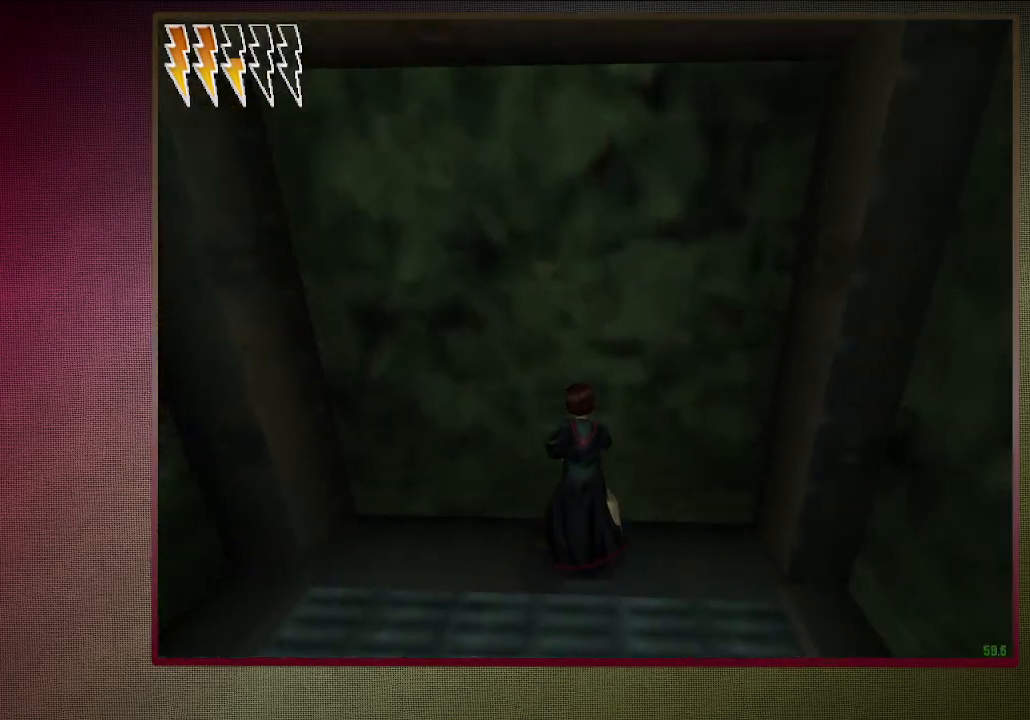
{"keys": ["shift", "space", "w"], "mouse": [], "events": []}
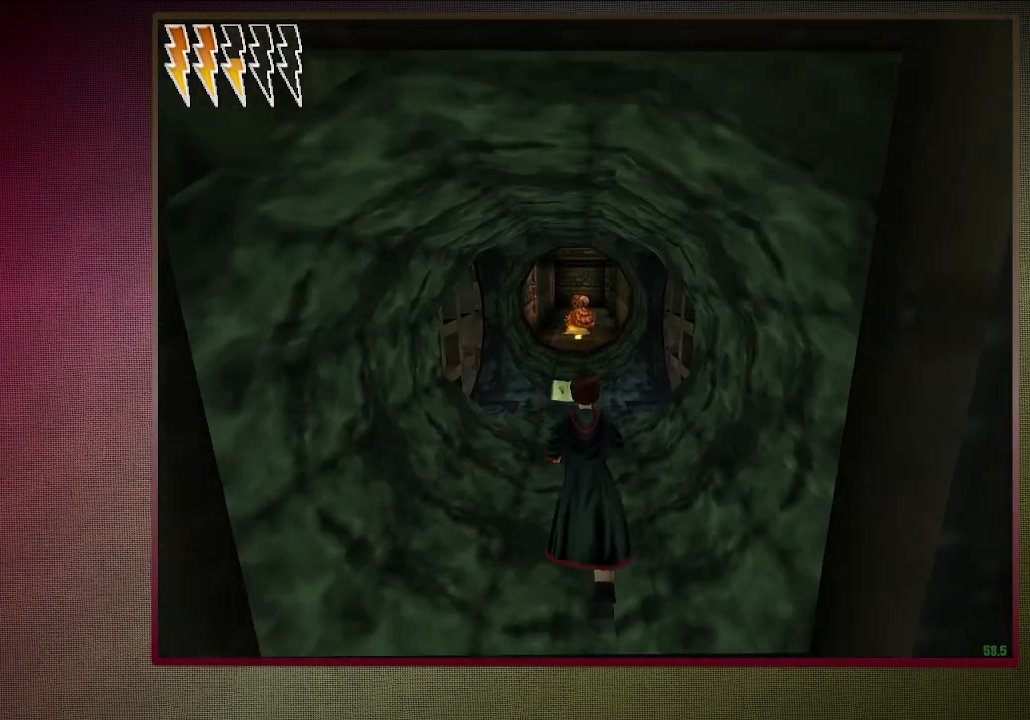
{"keys": ["shift", "space", "w"], "mouse": [], "events": []}
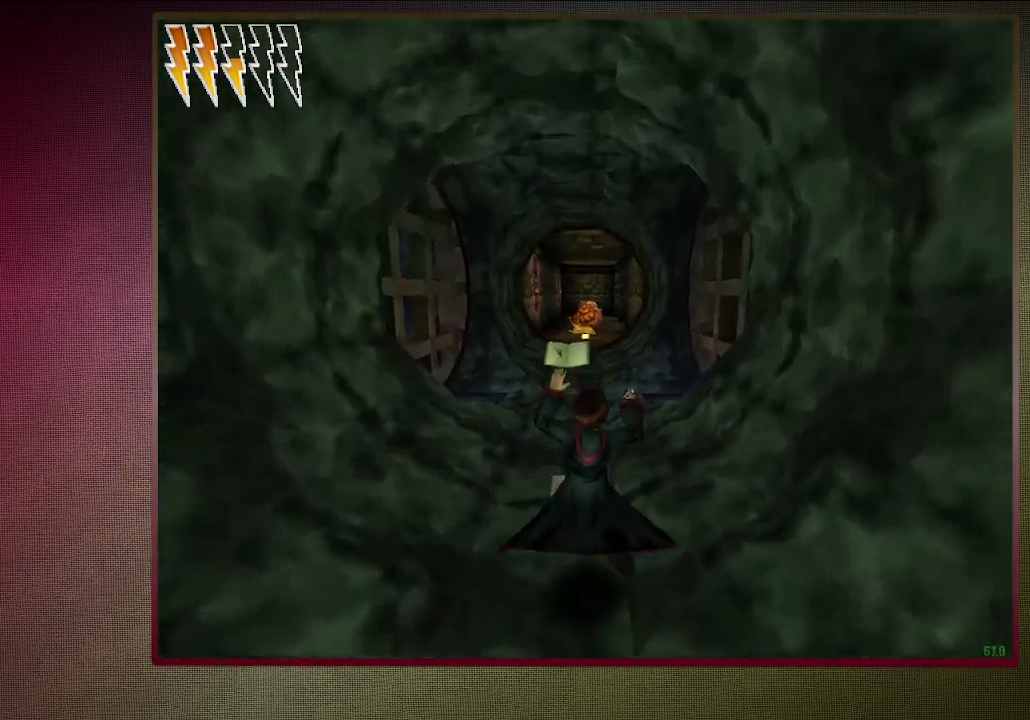
{"keys": ["shift", "space", "w"], "mouse": [], "events": []}
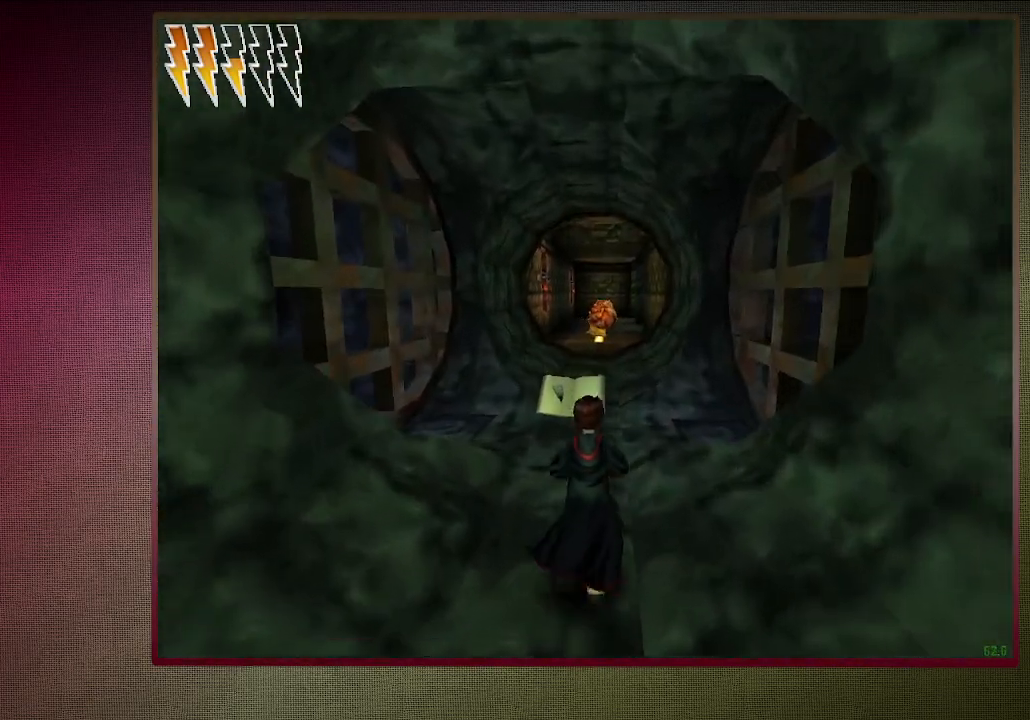
{"keys": ["shift", "space", "w"], "mouse": [], "events": []}
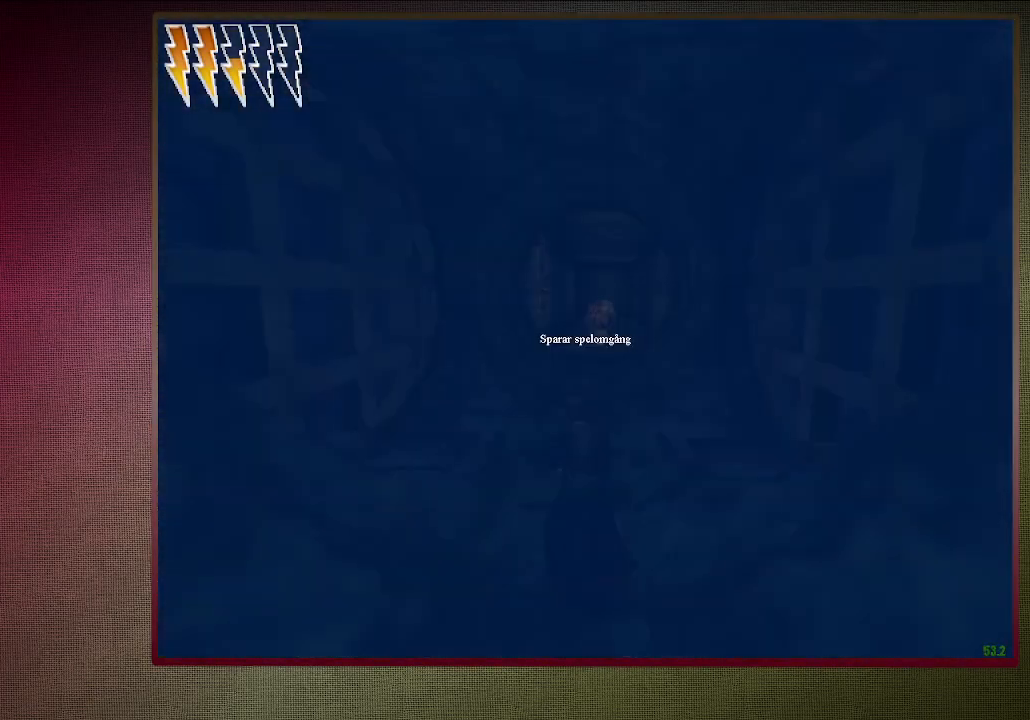
{"keys": ["shift", "space", "w"], "mouse": [], "events": []}
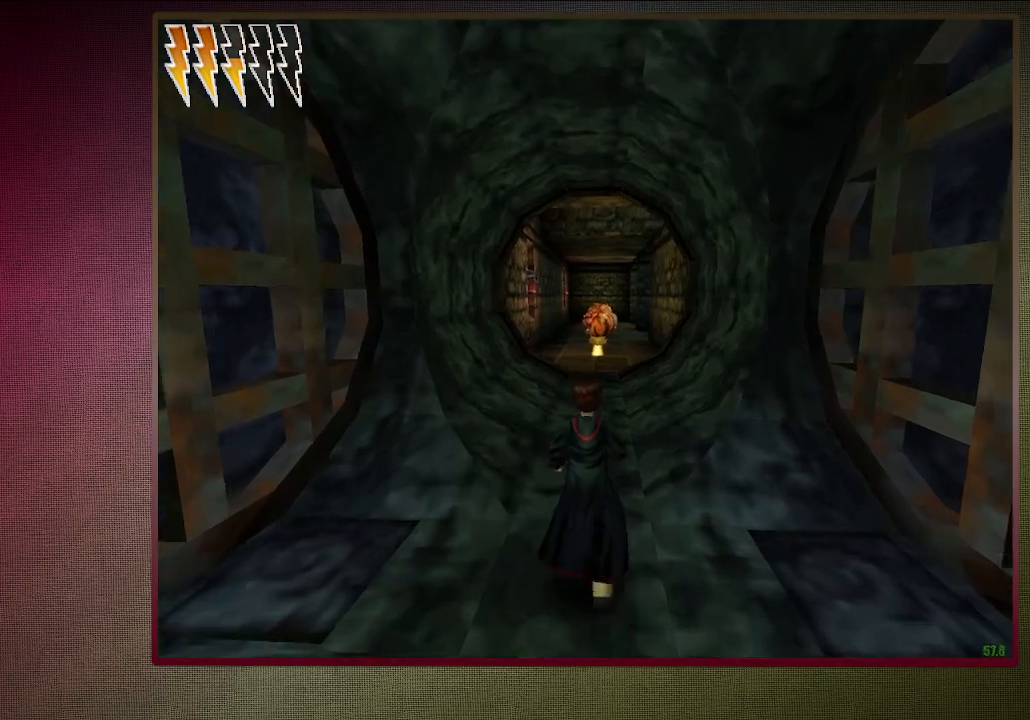
{"keys": ["shift", "space", "w"], "mouse": [], "events": []}
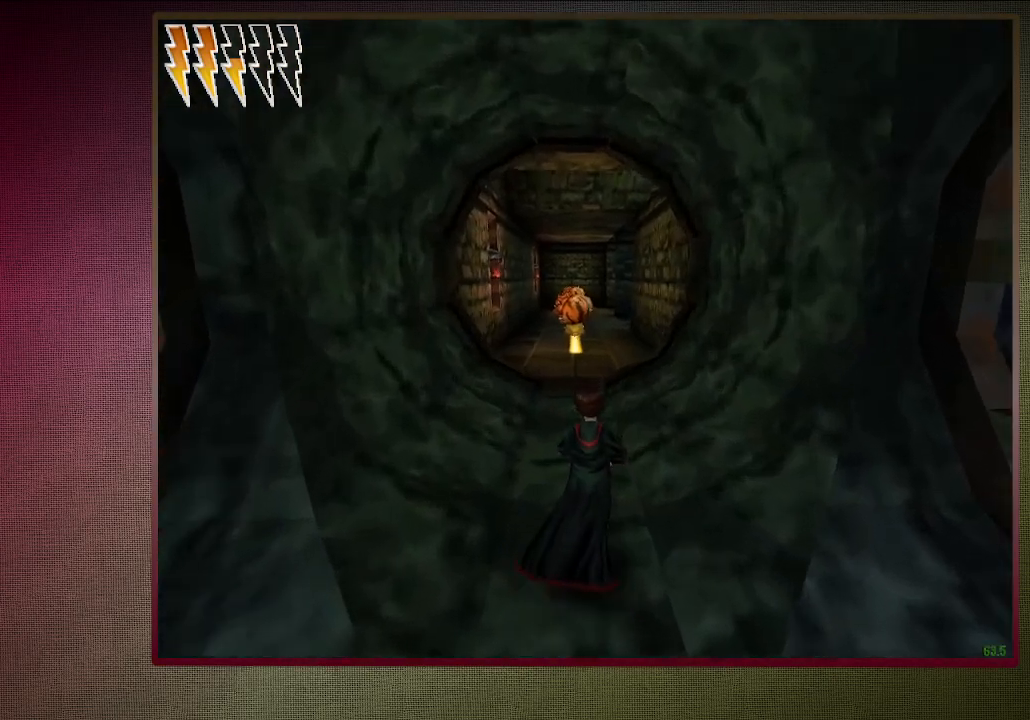
{"keys": ["shift", "space", "w"], "mouse": [], "events": []}
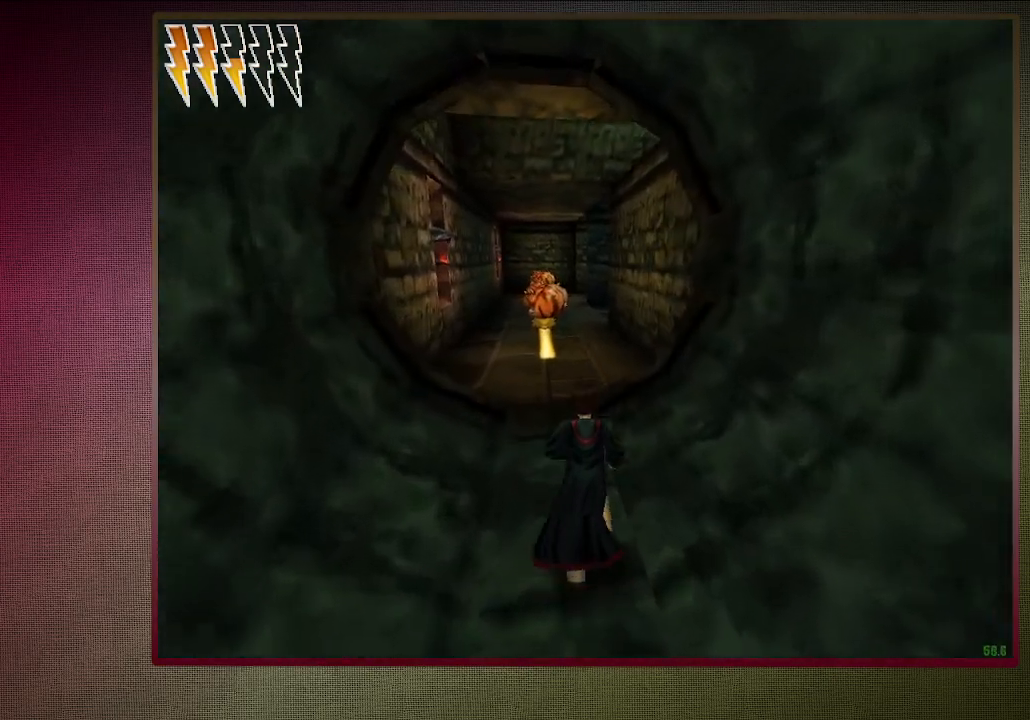
{"keys": ["shift", "space", "w"], "mouse": [], "events": []}
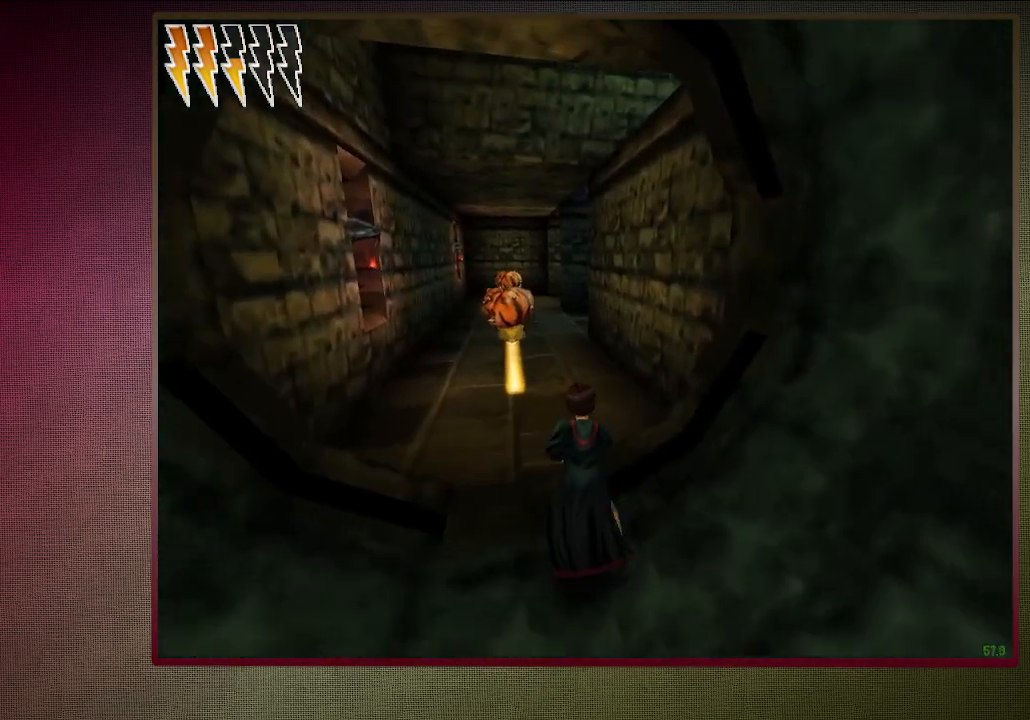
{"keys": ["shift", "space", "w"], "mouse": [], "events": []}
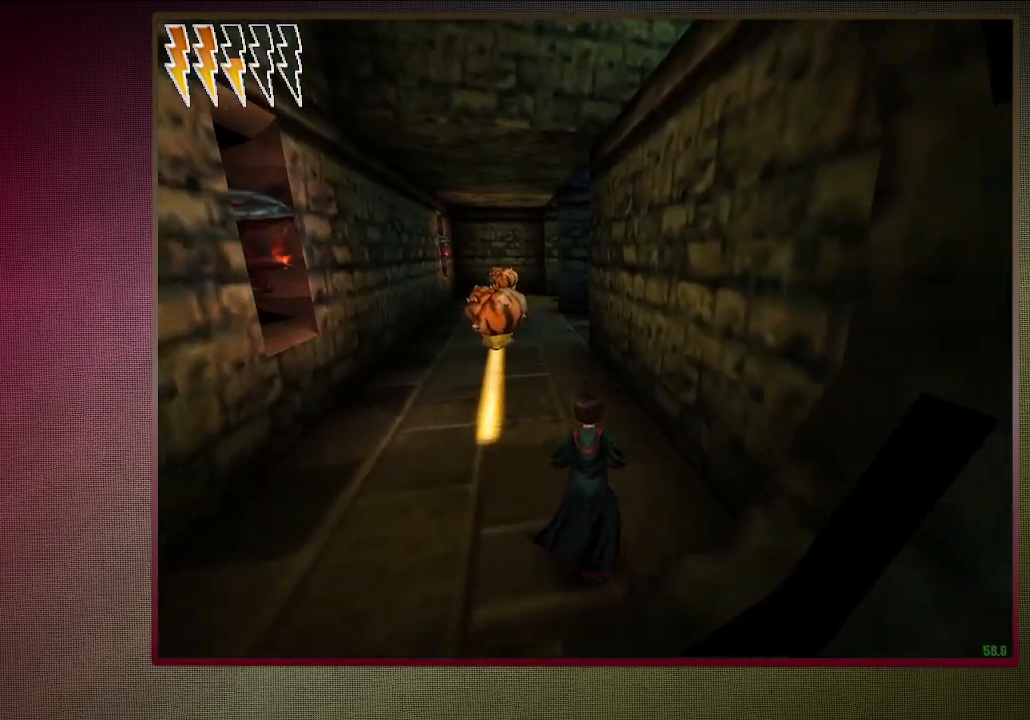
{"keys": ["shift", "space", "w"], "mouse": [], "events": []}
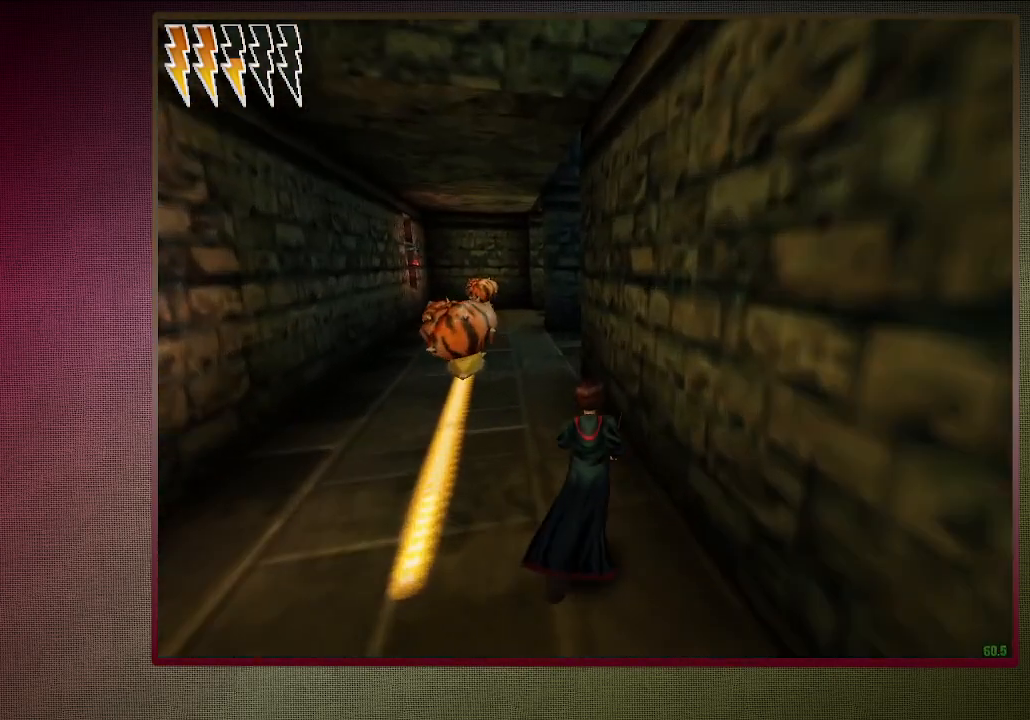
{"keys": ["shift", "space", "w"], "mouse": [], "events": []}
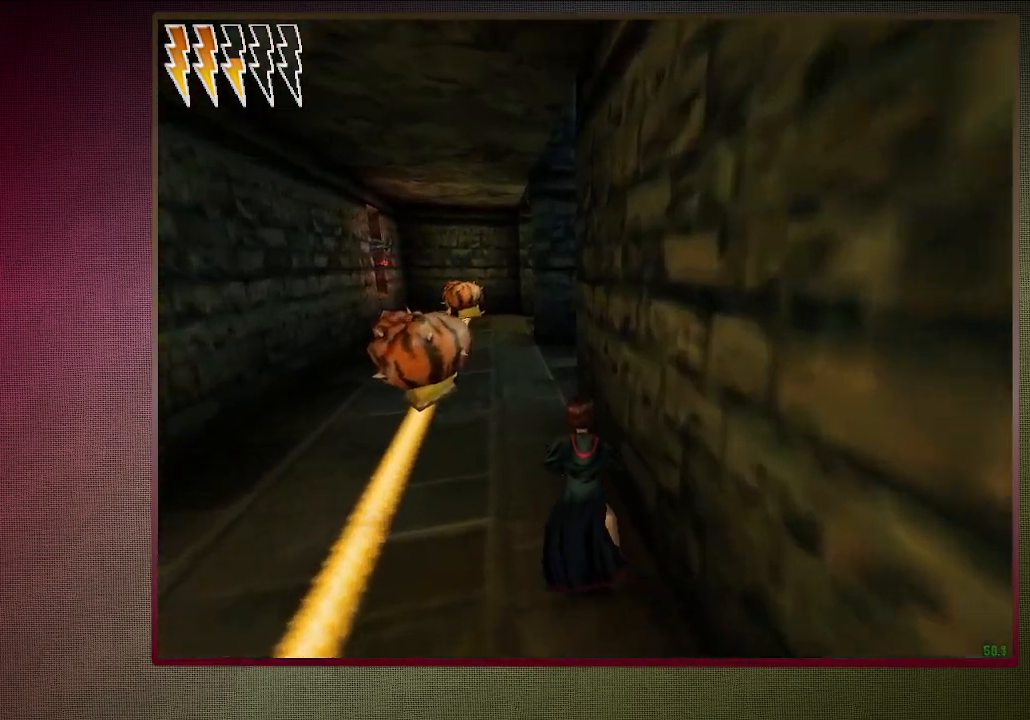
{"keys": ["a", "shift", "space", "w"], "mouse": [], "events": [[183, "a", "down"]]}
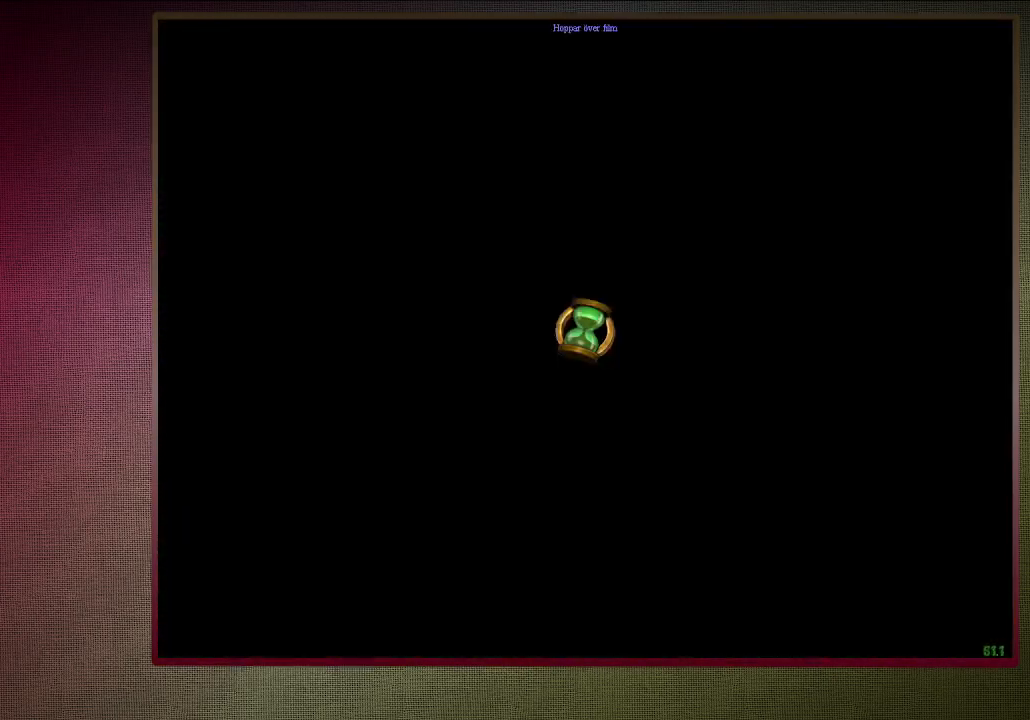
{"keys": ["shift", "space", "w"], "mouse": [], "events": [[417, "a", "up"]]}
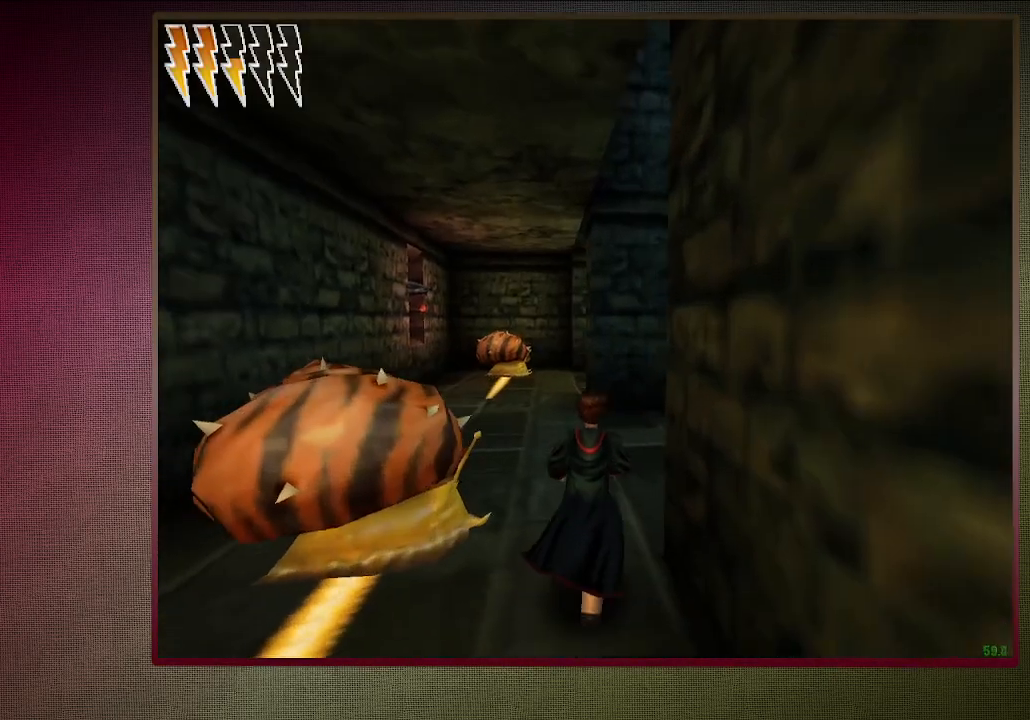
{"keys": ["d", "space"], "mouse": [], "events": [[17, "d", "down"], [483, "shift", "up"], [483, "w", "up"]]}
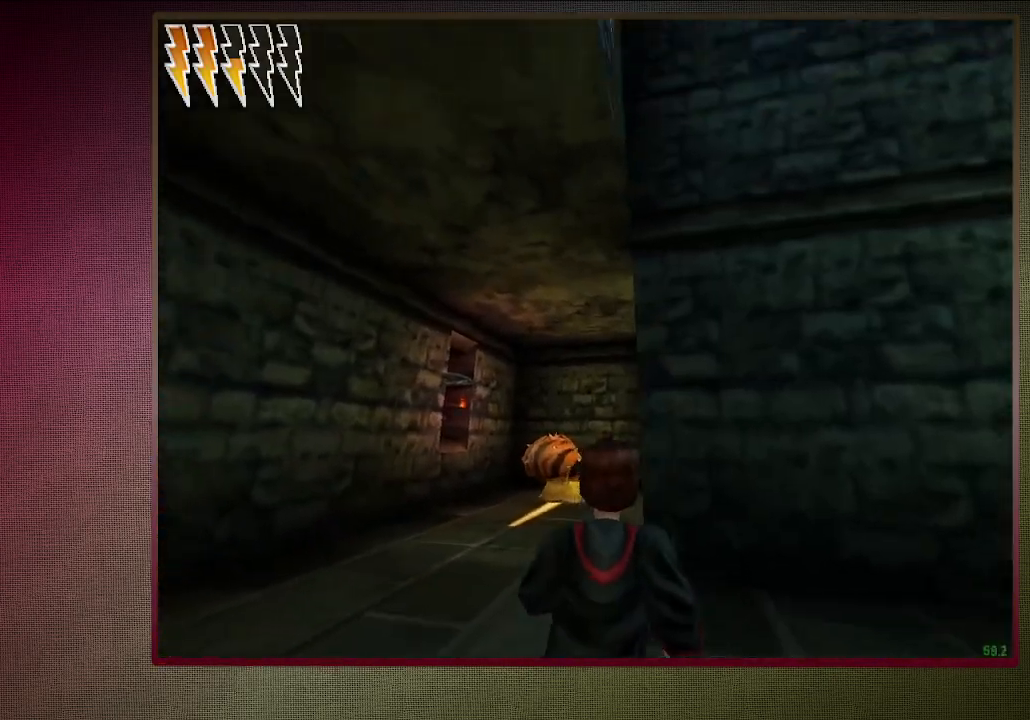
{"keys": ["d", "s", "space"], "mouse": ["left"], "events": [[133, "s", "down"], [417, "mouse_left", "down"]]}
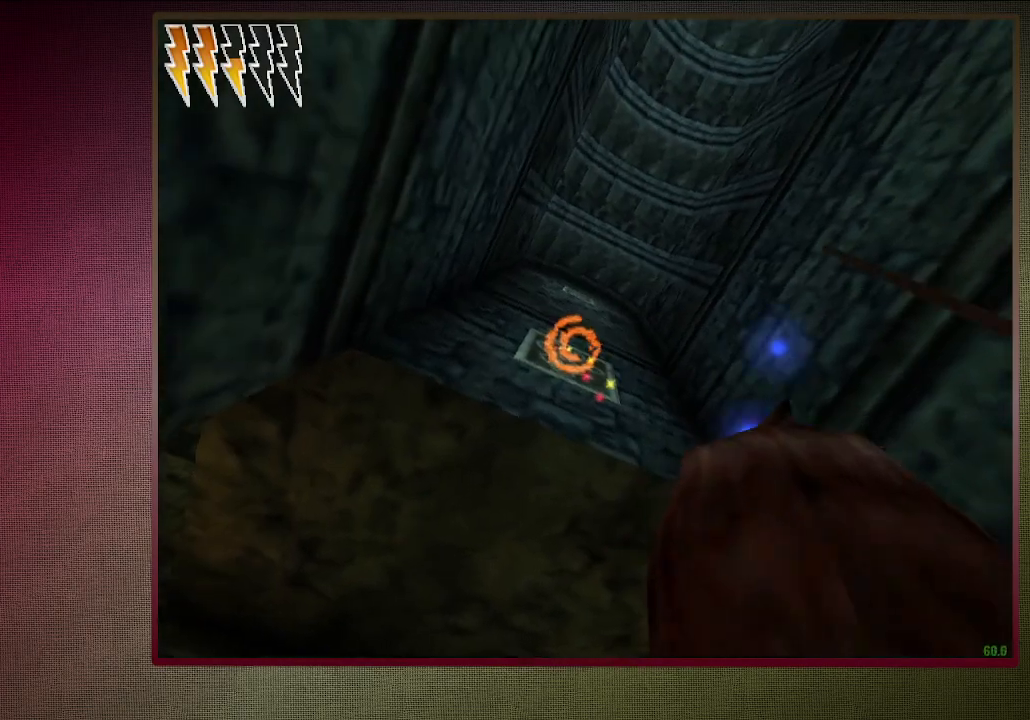
{"keys": ["d", "space", "w"], "mouse": [], "events": [[17, "s", "up"], [67, "d", "up"], [67, "mouse_left", "up"], [117, "mouse_left", "down"], [250, "mouse_left", "up"], [350, "mouse_left", "down"], [400, "d", "down"], [450, "mouse_left", "up"], [483, "w", "down"]]}
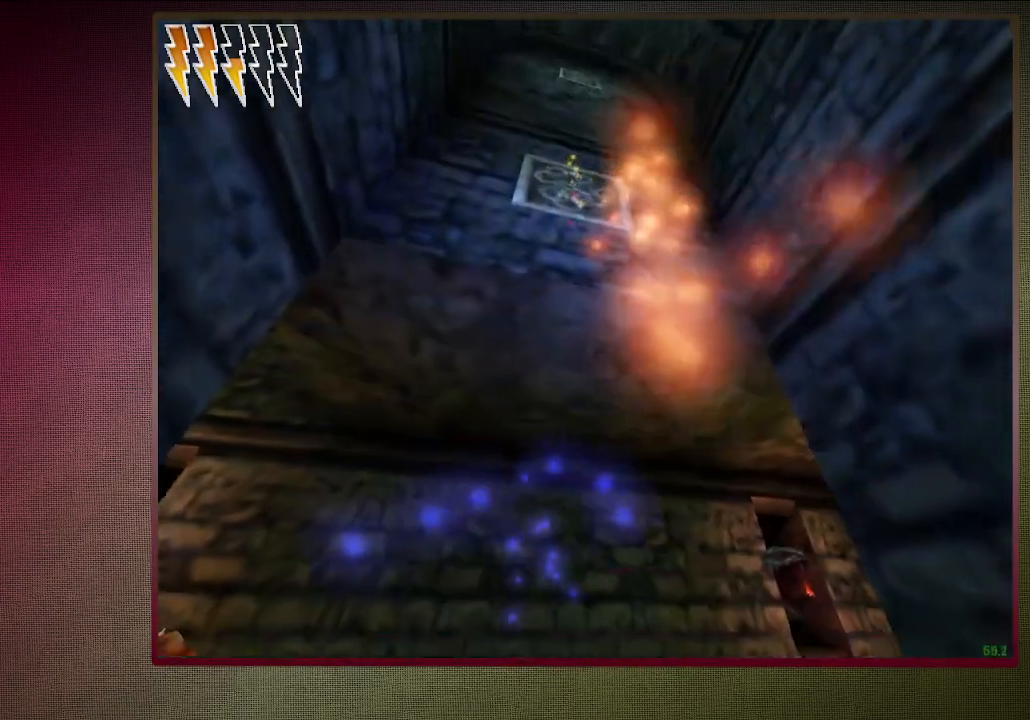
{"keys": ["d", "space", "w"], "mouse": [], "events": [[83, "d", "up"], [83, "w", "up"], [367, "w", "down"], [400, "d", "down"]]}
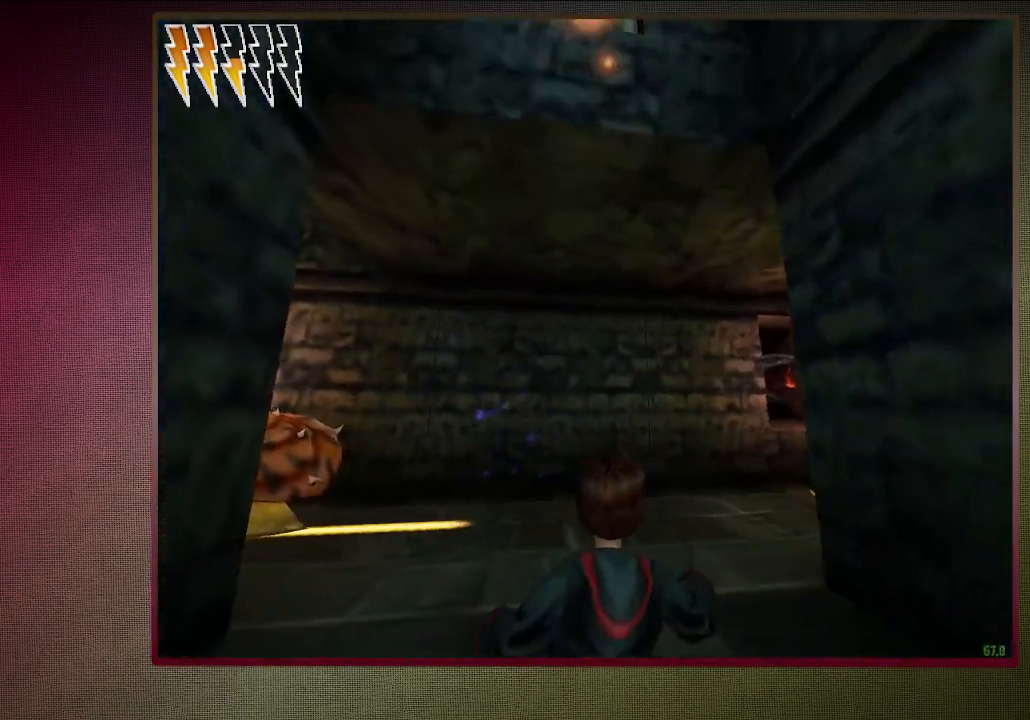
{"keys": ["space", "w"], "mouse": [], "events": [[50, "d", "up"], [133, "mouse_left", "down"], [233, "mouse_left", "up"], [333, "mouse_left", "down"], [417, "mouse_left", "up"]]}
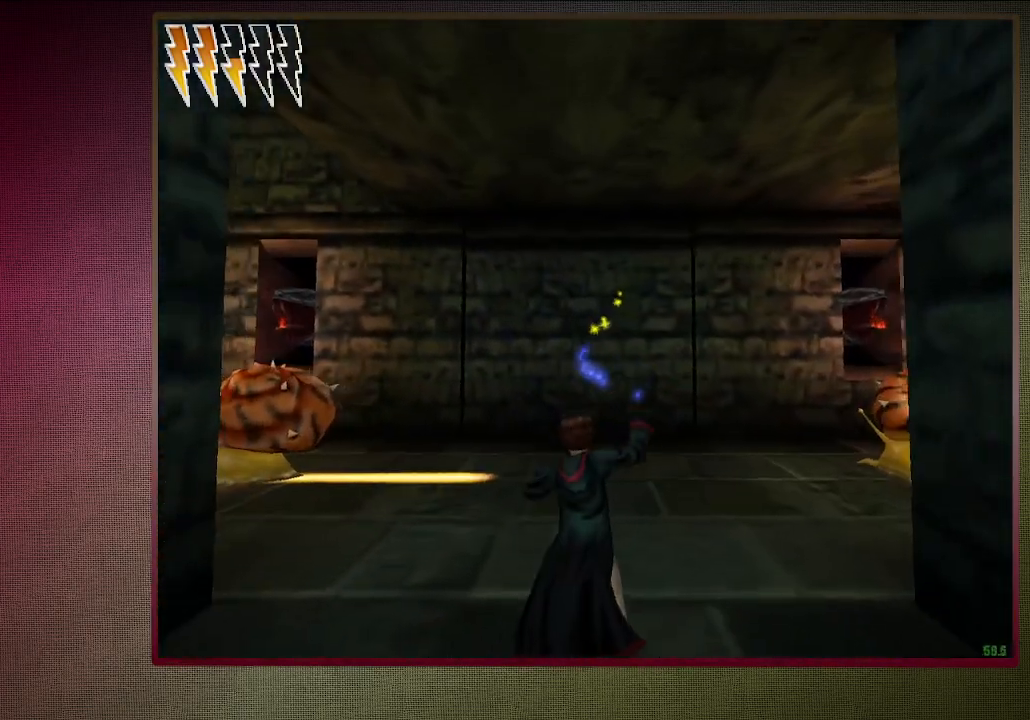
{"keys": ["space"], "mouse": ["left"], "events": [[17, "mouse_left", "down"], [150, "mouse_left", "up"], [200, "mouse_left", "down"], [250, "w", "up"], [300, "mouse_left", "up"], [383, "mouse_left", "down"]]}
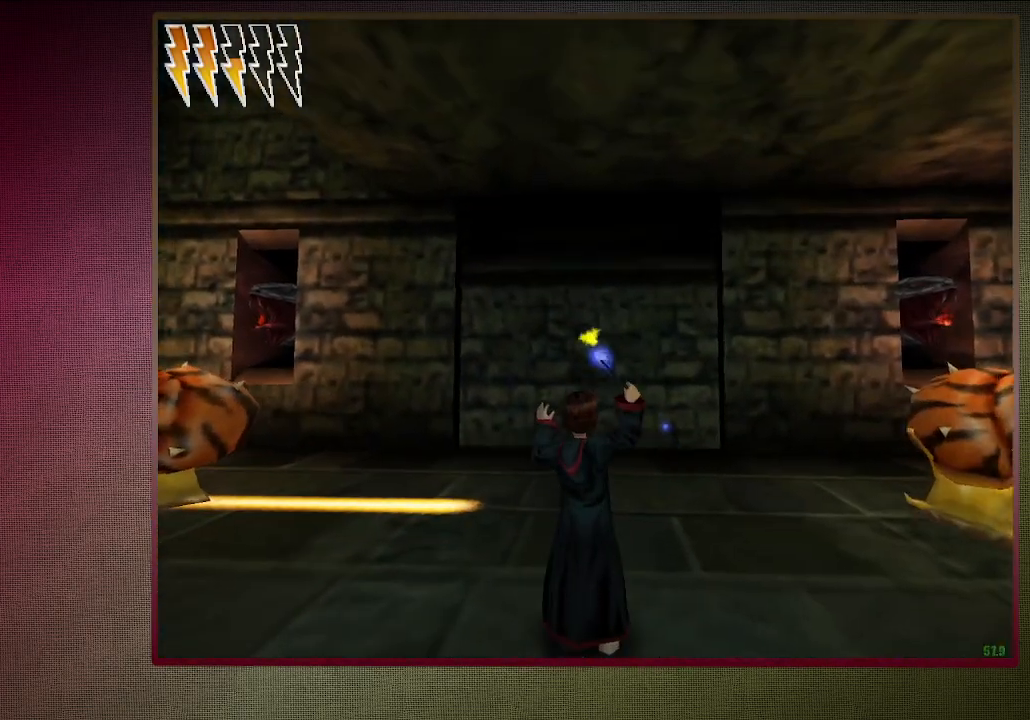
{"keys": ["a", "space"], "mouse": ["left"], "events": [[33, "mouse_left", "up"], [83, "mouse_left", "down"], [217, "mouse_left", "up"], [317, "mouse_left", "down"], [367, "mouse_left", "up"], [450, "mouse_left", "down"], [500, "a", "down"]]}
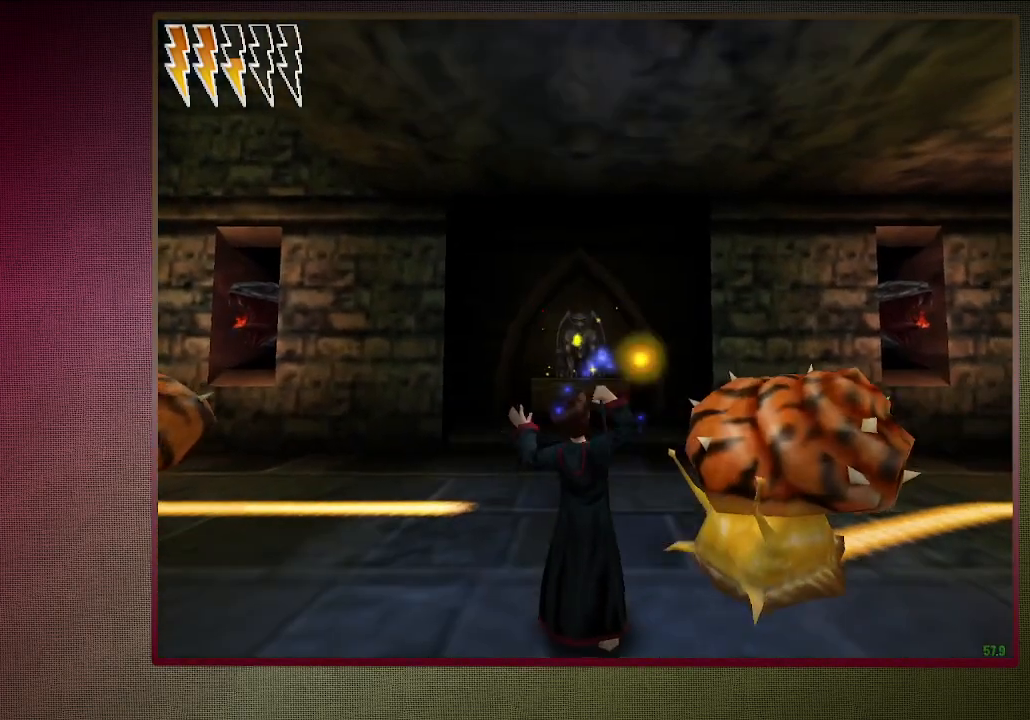
{"keys": ["s", "space"], "mouse": [], "events": [[50, "s", "down"], [100, "mouse_left", "up"], [133, "mouse_left", "down"], [283, "mouse_left", "up"], [467, "a", "up"]]}
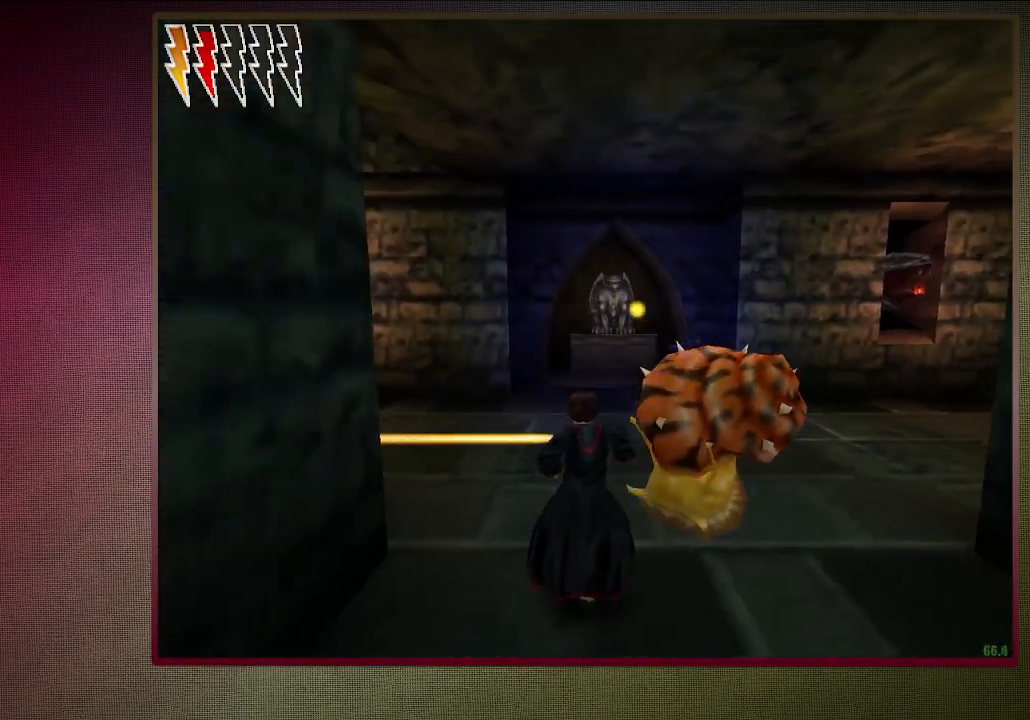
{"keys": ["d", "space"], "mouse": [], "events": [[200, "s", "up"], [383, "d", "down"]]}
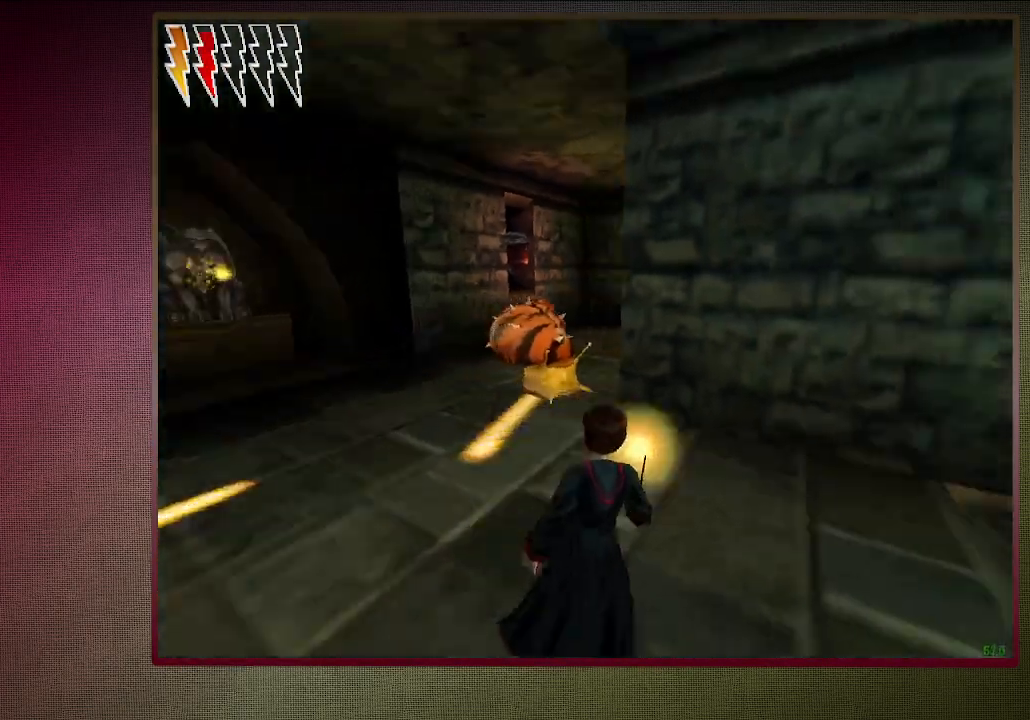
{"keys": ["space"], "mouse": [], "events": [[33, "d", "up"], [133, "w", "down"], [233, "a", "down"], [350, "a", "up"], [500, "w", "up"]]}
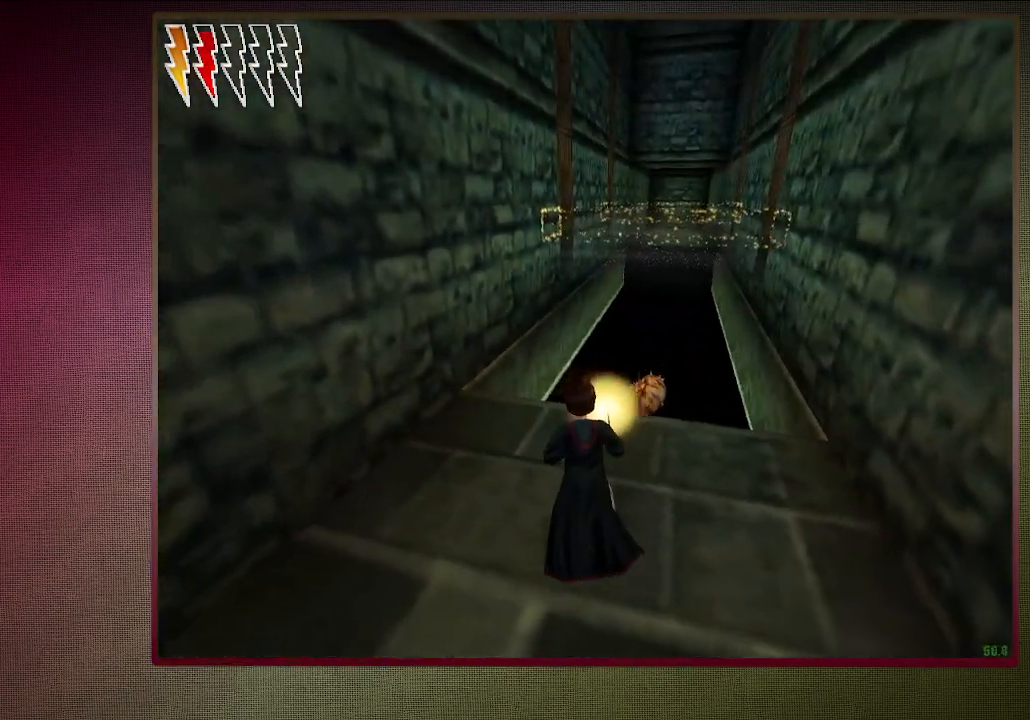
{"keys": ["d", "space", "w"], "mouse": [], "events": [[50, "d", "down"], [283, "w", "down"]]}
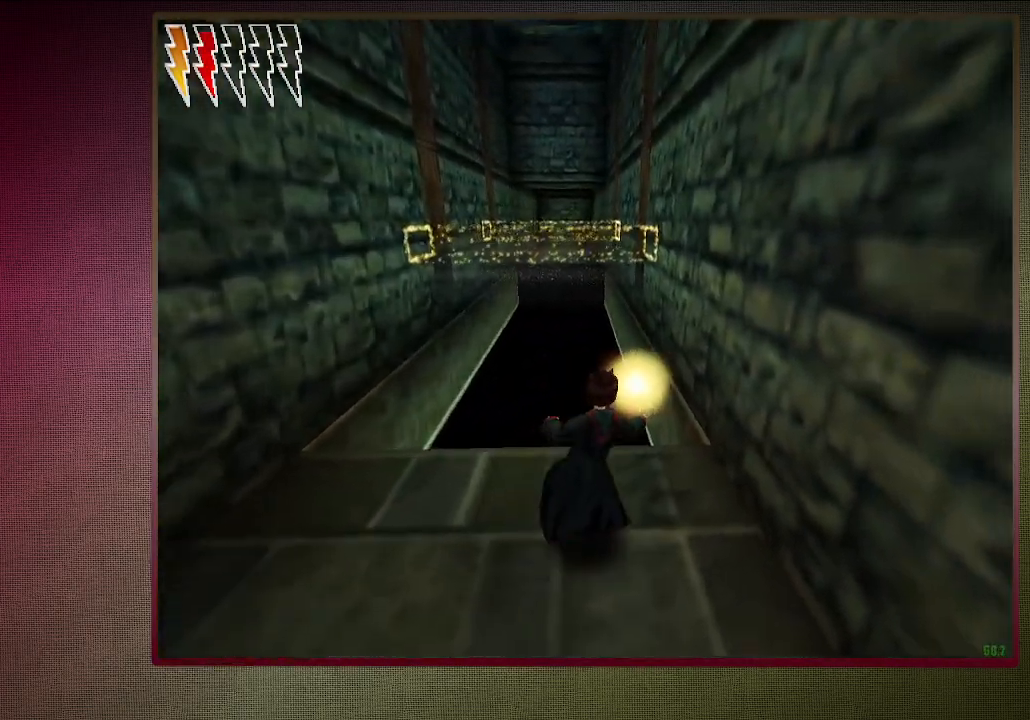
{"keys": ["space"], "mouse": [], "events": [[17, "w", "up"], [100, "d", "up"]]}